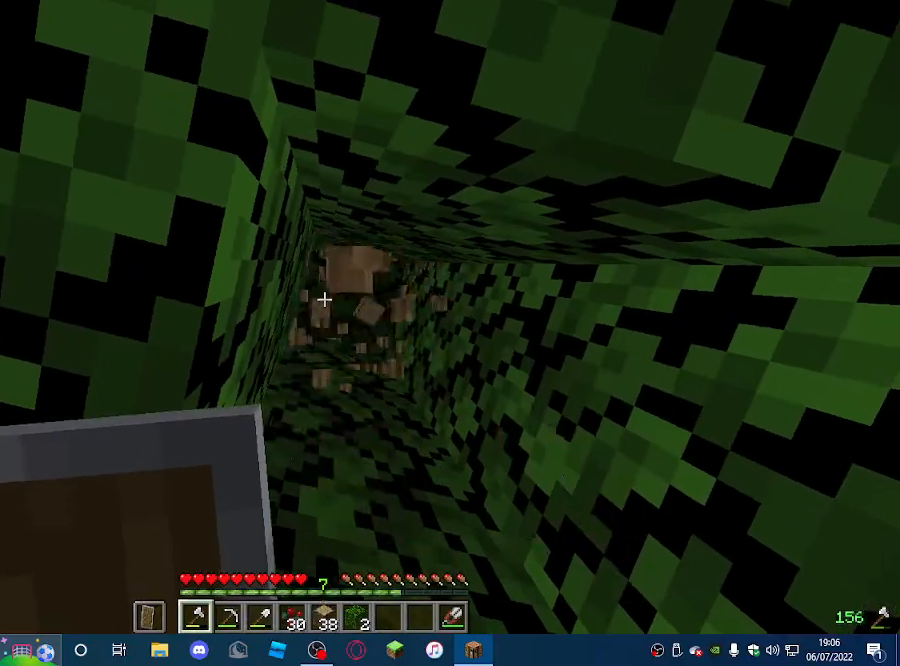
Gameplay with keyboard and mouse; each line is a JSON object with the keys and mouse buttons held at the frame after it. "events" lists presses ("down") and releases ("up") of "a", "d", "s", "w", "mouse_left" and "mouse_right" between this image and that frame as [ms after this image, input, new state], when the widget could be followed in between. "mouse_left", "mouse_right" = the "left", "right" buttons of the "mouse" list. No other keys are recorded. Fast repeated clicks can show as one long hold. Mouse movement is not recorded.
{"keys": [], "mouse": [], "events": [[200, "mouse_left", "up"]]}
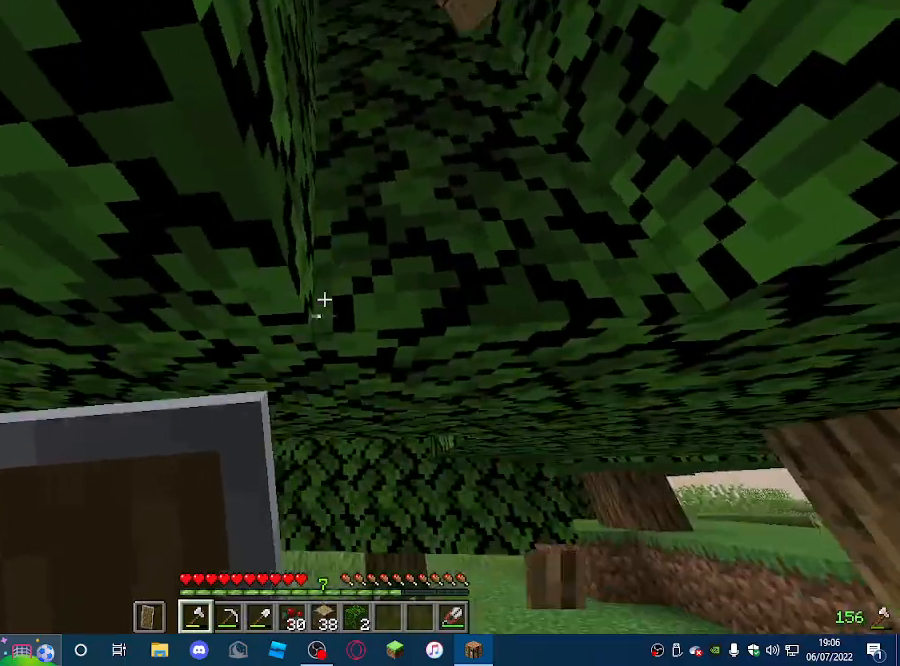
{"keys": [], "mouse": [], "events": []}
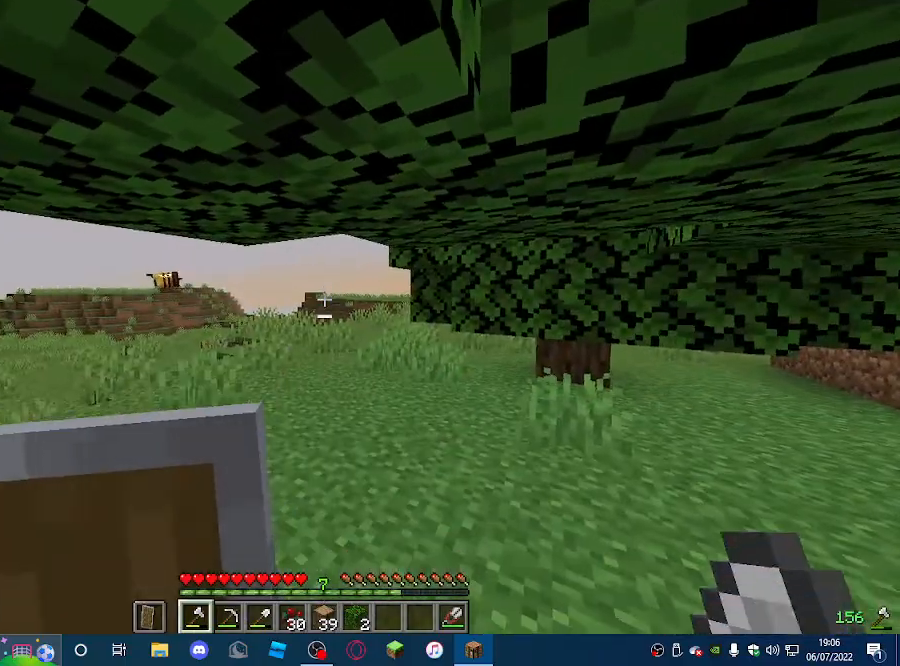
{"keys": ["w"], "mouse": [], "events": [[267, "w", "down"]]}
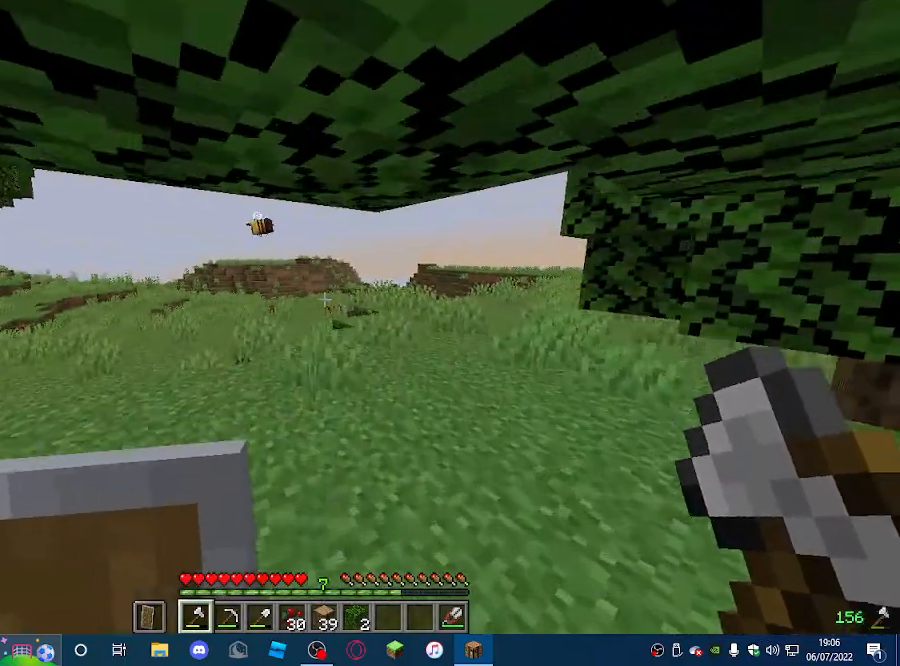
{"keys": ["w"], "mouse": [], "events": []}
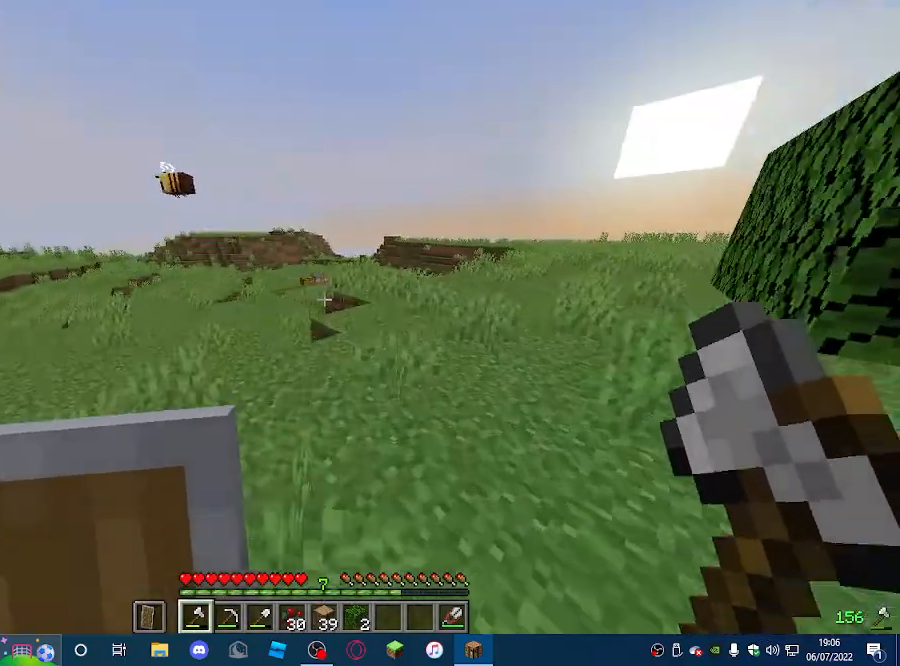
{"keys": ["w"], "mouse": [], "events": []}
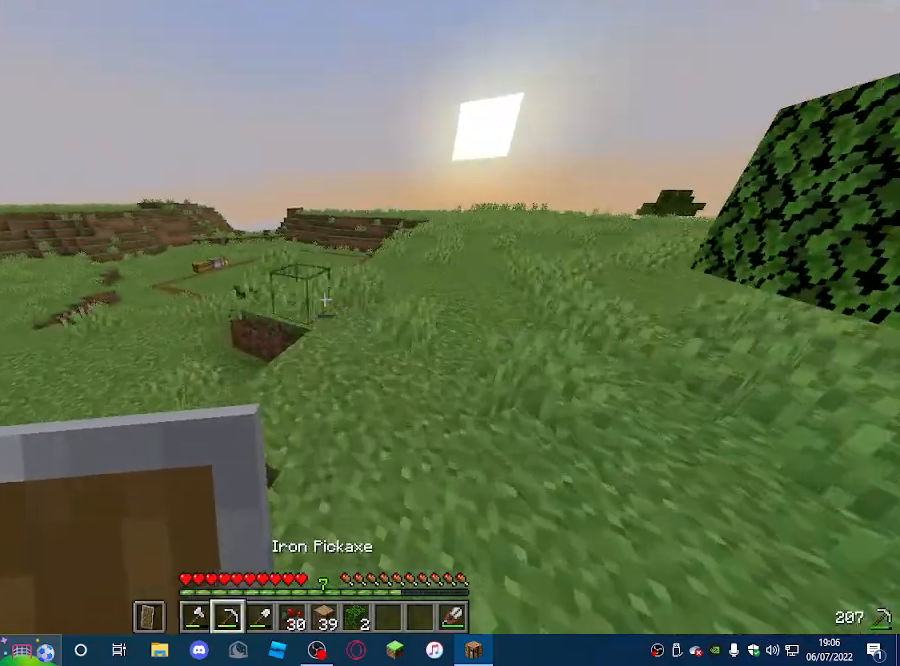
{"keys": ["a", "w"], "mouse": [], "events": [[500, "a", "down"]]}
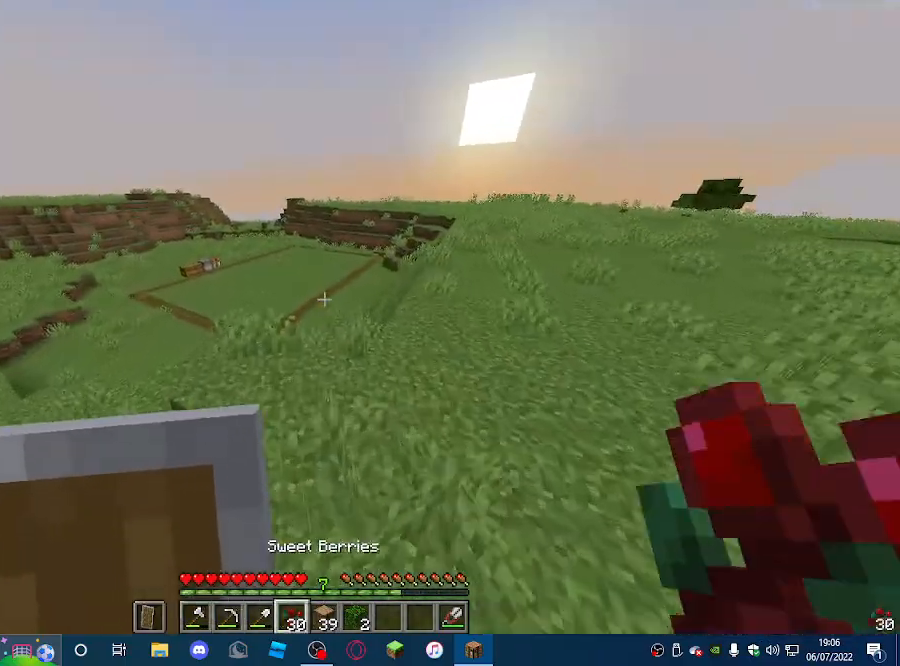
{"keys": [], "mouse": [], "events": [[133, "a", "up"], [133, "w", "up"]]}
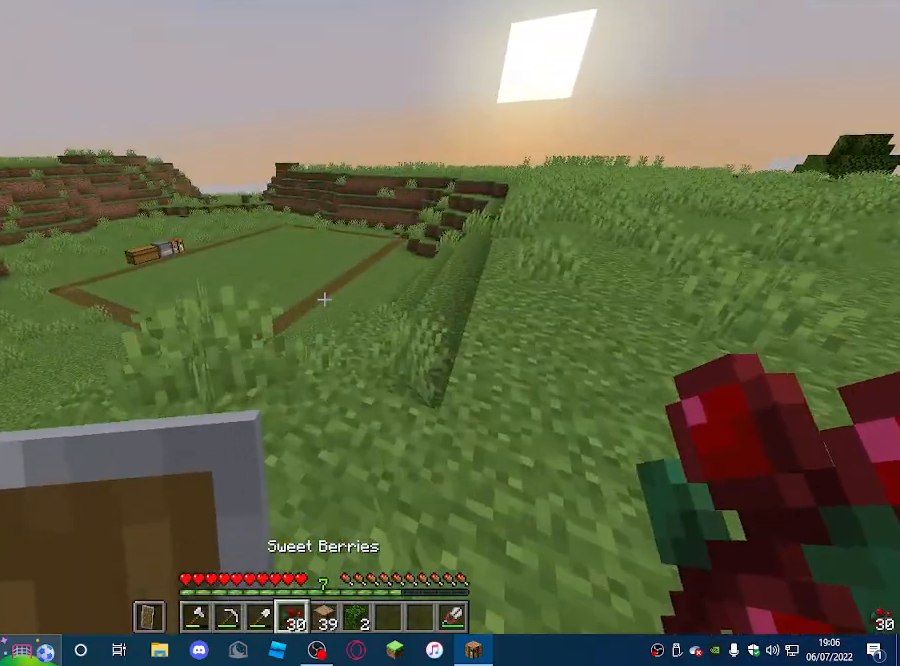
{"keys": ["w"], "mouse": [], "events": [[333, "w", "down"]]}
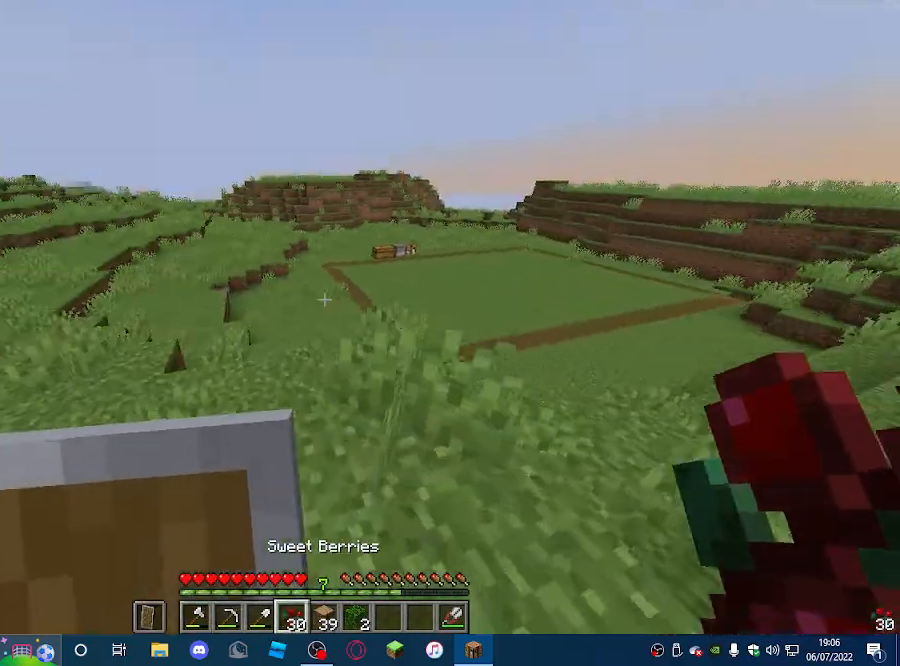
{"keys": [], "mouse": [], "events": [[433, "w", "up"]]}
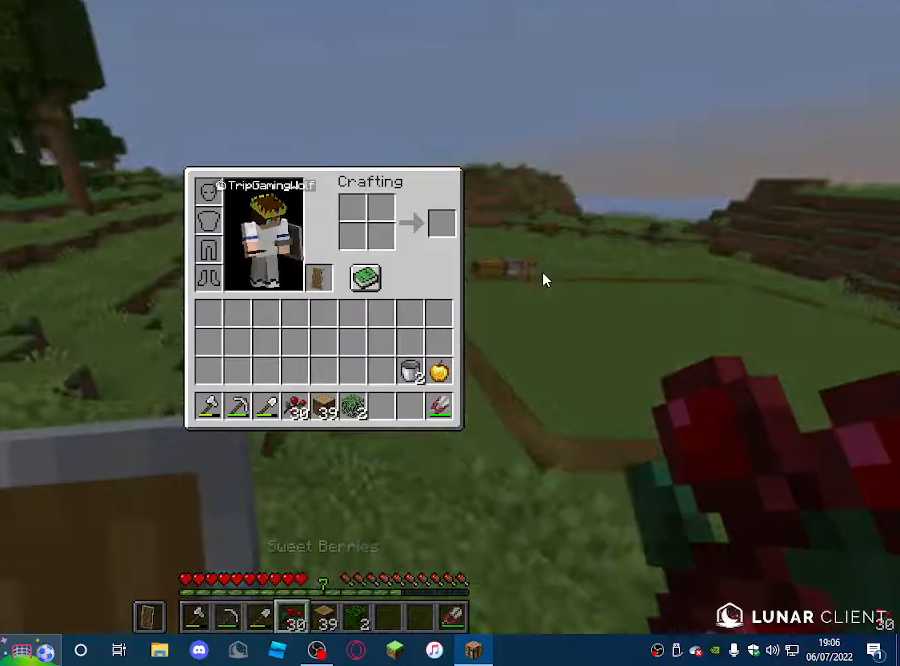
{"keys": ["w"], "mouse": [], "events": [[267, "w", "down"]]}
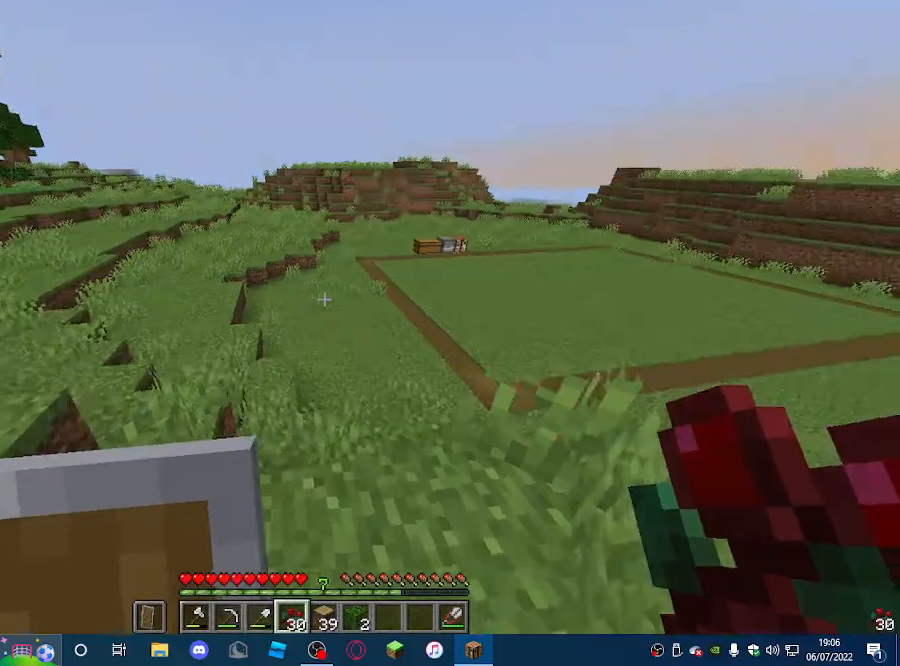
{"keys": ["a", "w"], "mouse": [], "events": [[300, "a", "down"]]}
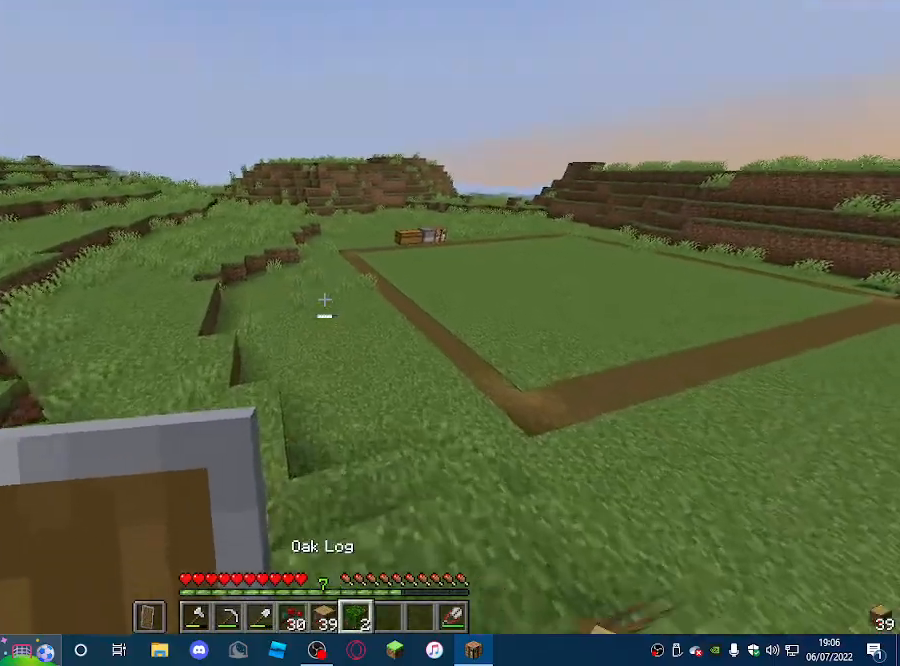
{"keys": ["w"], "mouse": [], "events": [[233, "a", "up"]]}
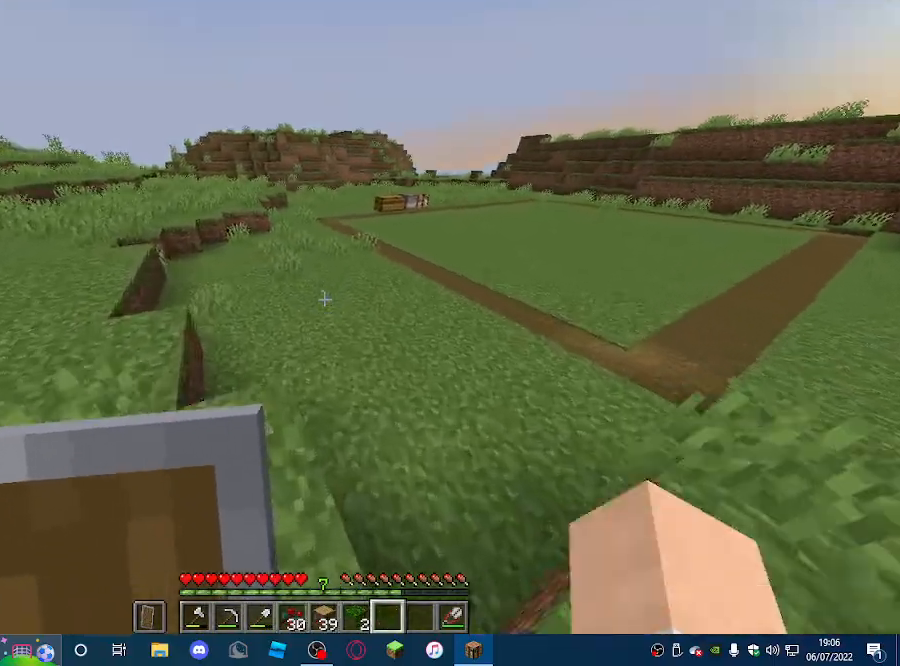
{"keys": ["w"], "mouse": [], "events": []}
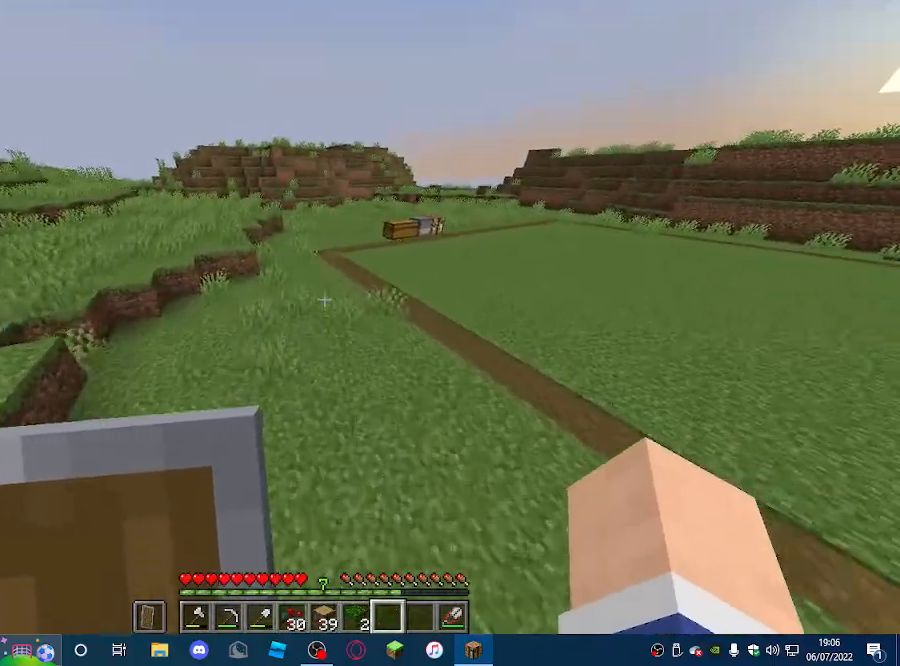
{"keys": ["w"], "mouse": [], "events": []}
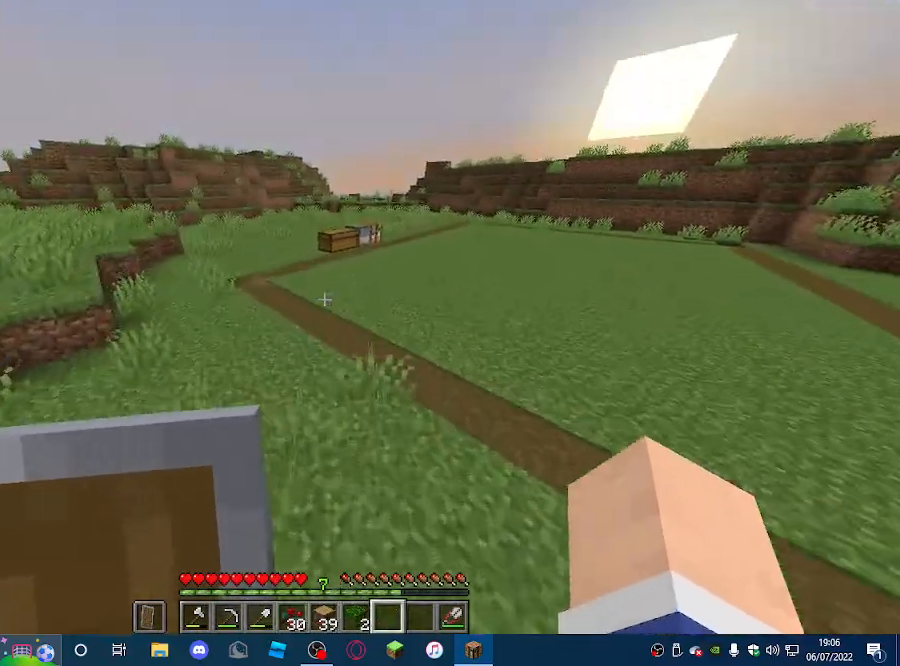
{"keys": ["w"], "mouse": [], "events": []}
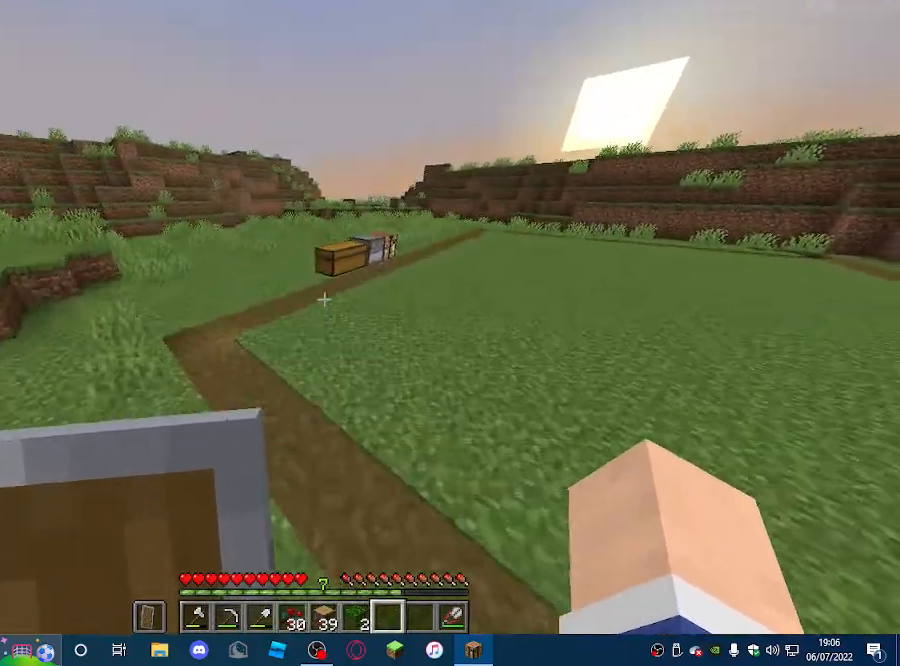
{"keys": ["w"], "mouse": [], "events": []}
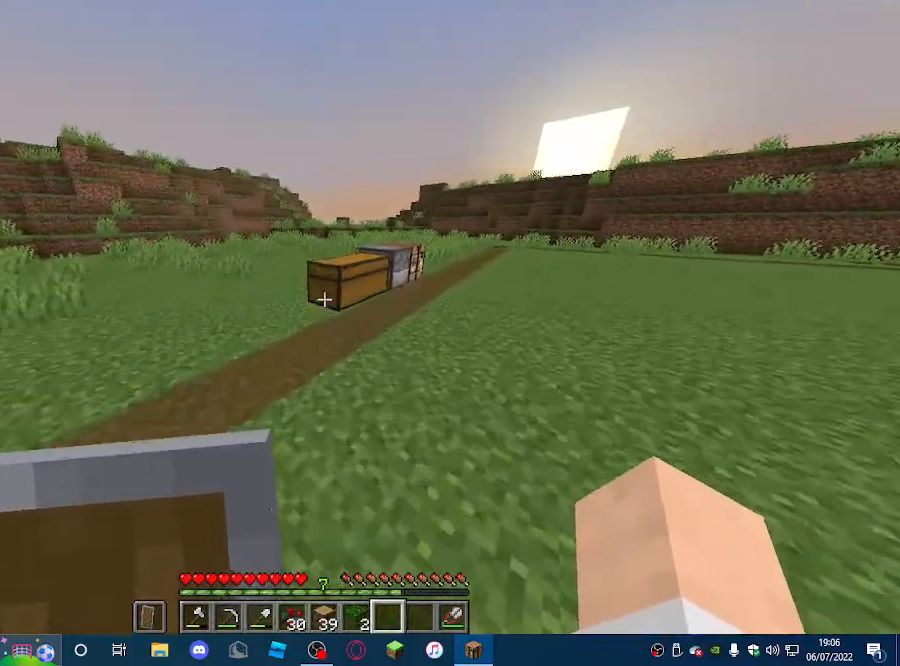
{"keys": [], "mouse": ["right"], "events": [[33, "mouse_right", "down"], [200, "mouse_right", "up"], [333, "w", "up"], [400, "mouse_right", "down"]]}
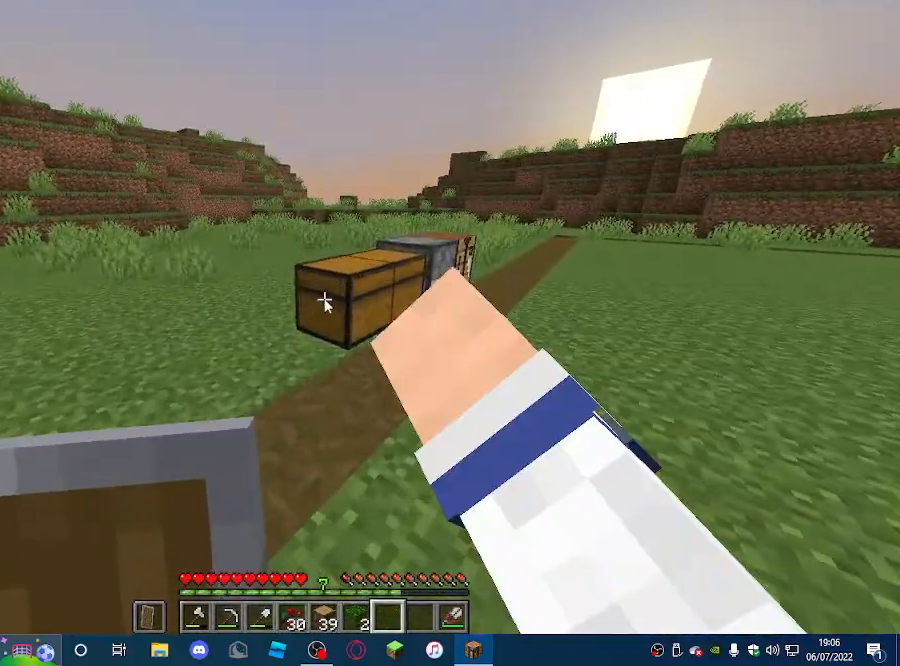
{"keys": [], "mouse": [], "events": [[33, "mouse_right", "up"]]}
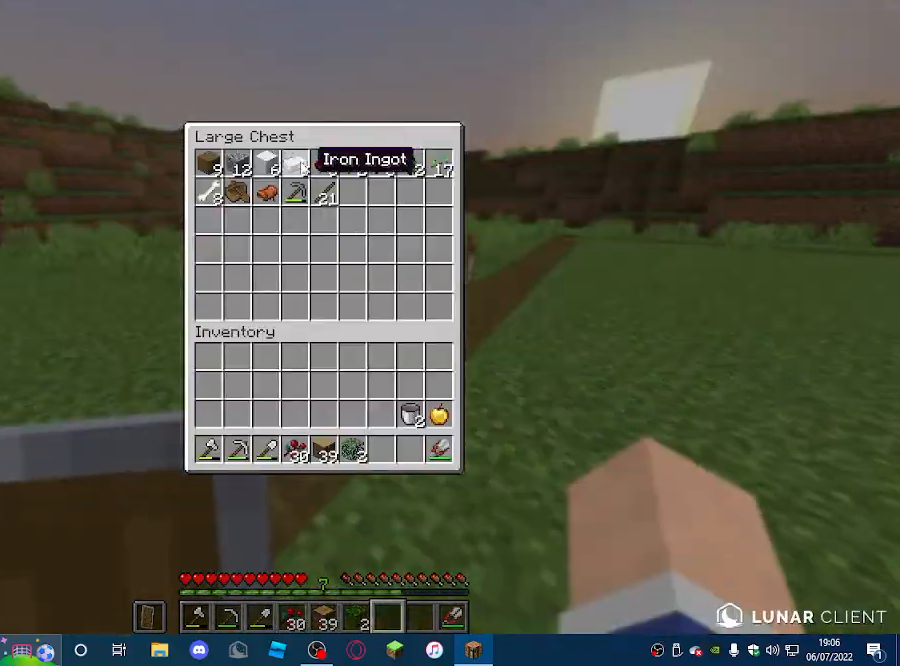
{"keys": [], "mouse": [], "events": []}
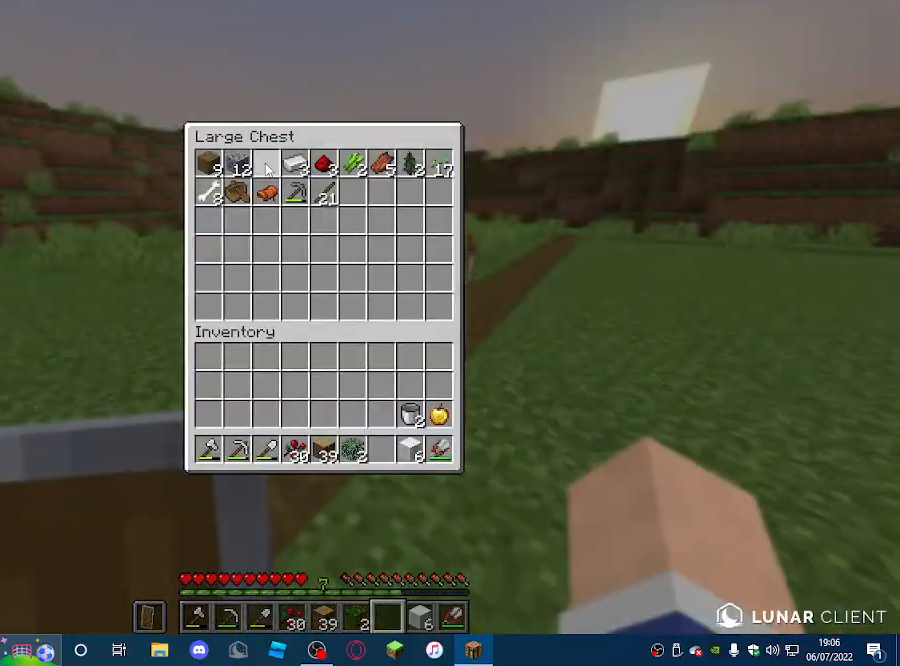
{"keys": ["d", "w"], "mouse": [], "events": [[167, "w", "down"], [400, "d", "down"]]}
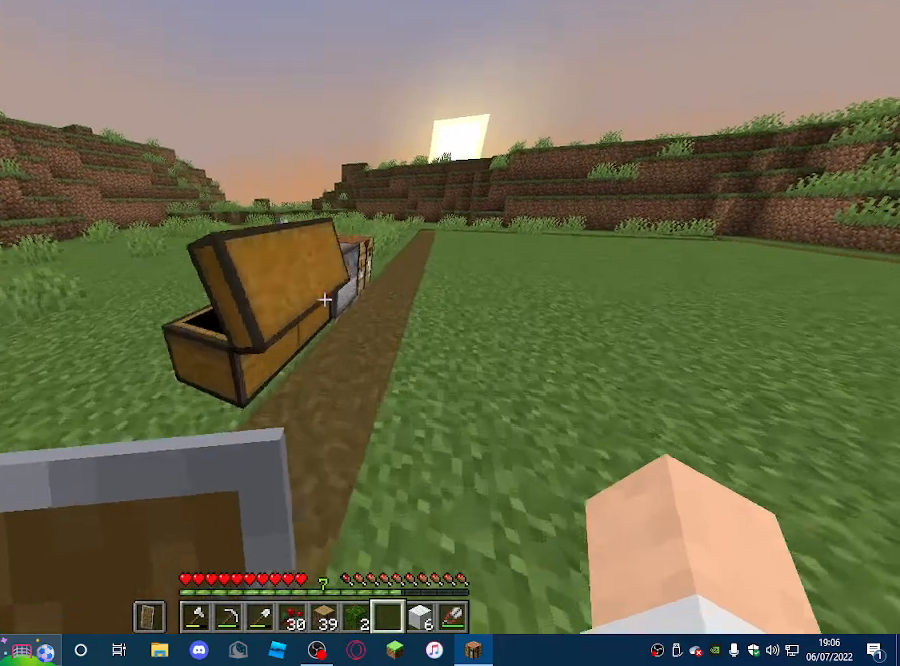
{"keys": [], "mouse": [], "events": [[300, "d", "up"], [500, "w", "up"]]}
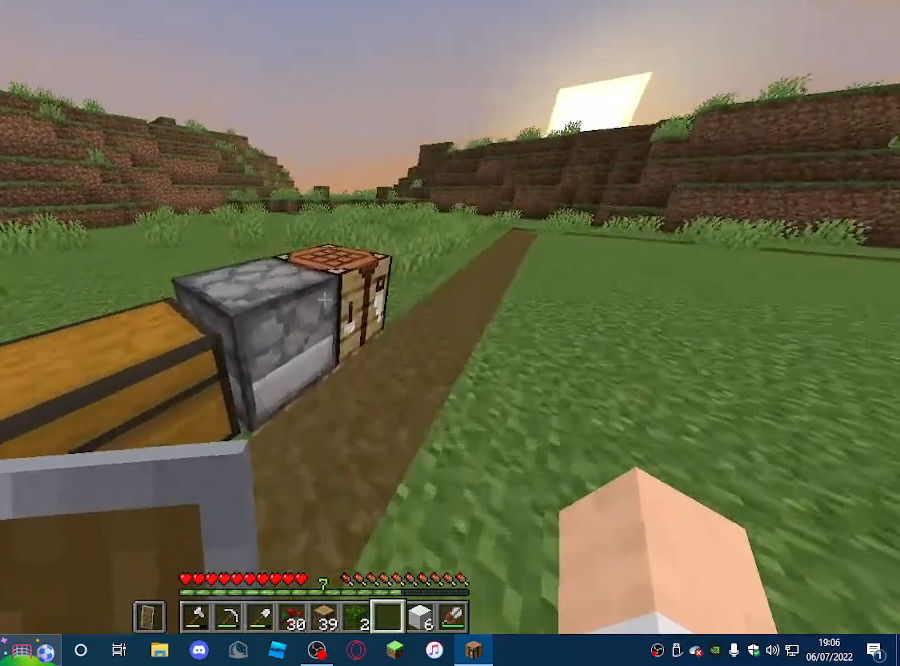
{"keys": [], "mouse": [], "events": [[333, "mouse_right", "down"], [467, "mouse_right", "up"]]}
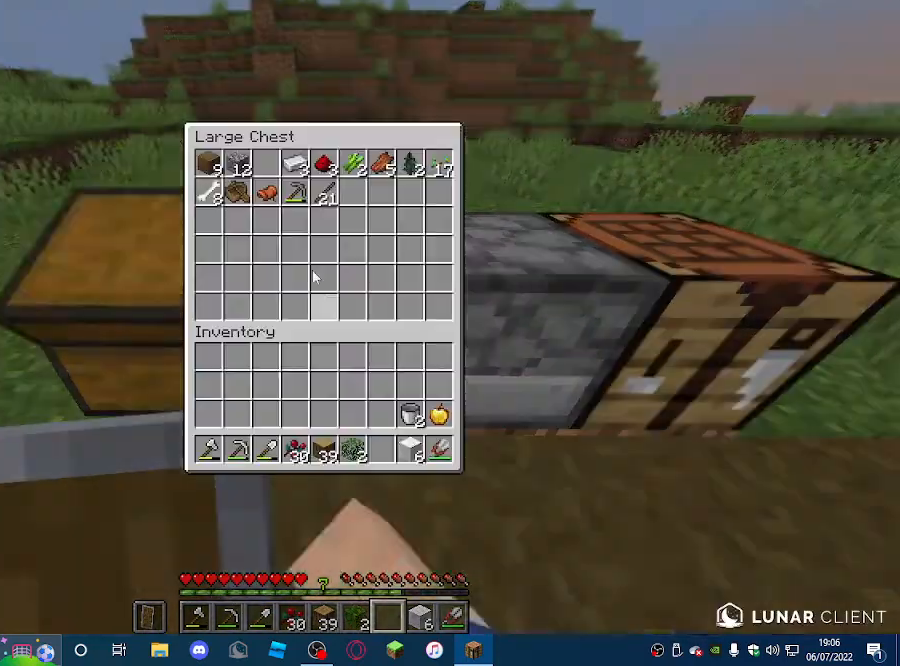
{"keys": [], "mouse": [], "events": []}
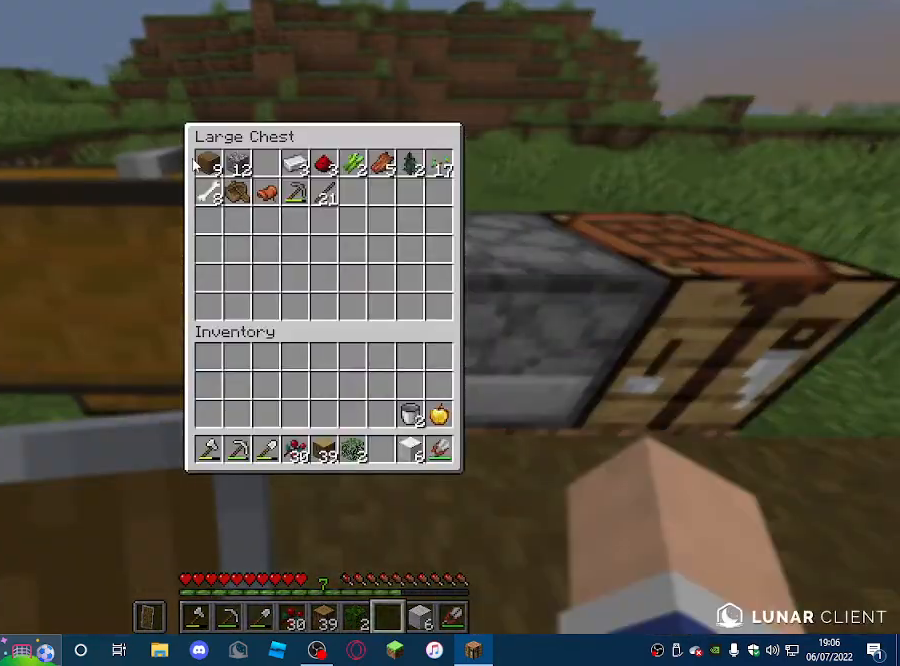
{"keys": [], "mouse": [], "events": [[367, "mouse_left", "down"], [433, "mouse_left", "up"]]}
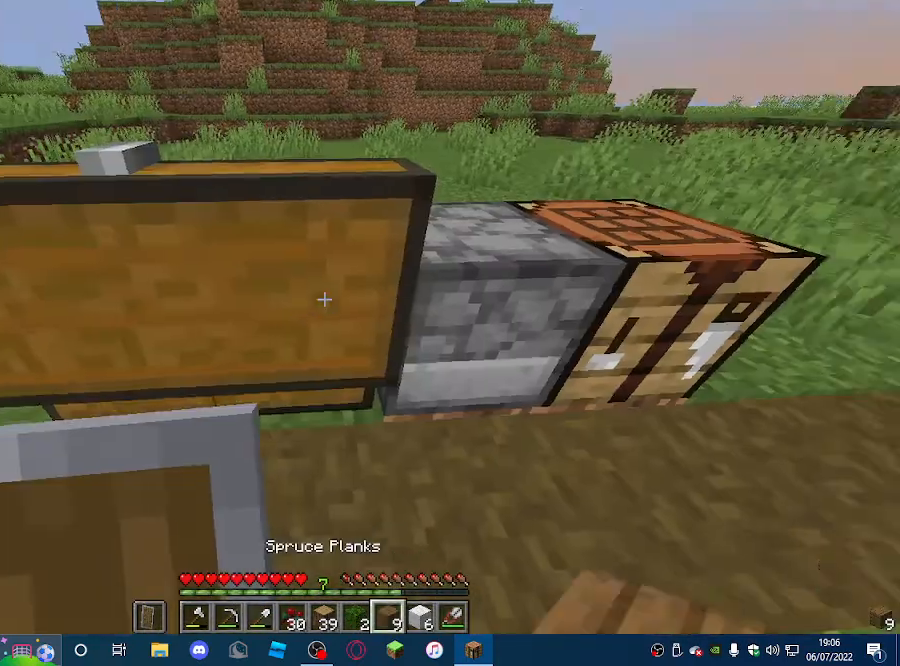
{"keys": [], "mouse": ["right"], "events": [[67, "d", "down"], [367, "d", "up"], [467, "mouse_right", "down"]]}
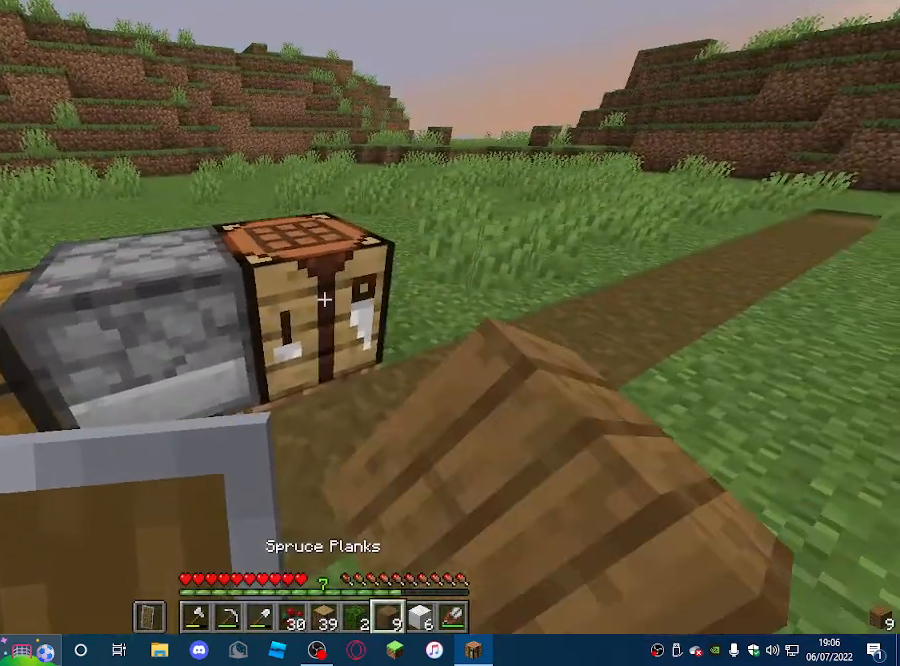
{"keys": [], "mouse": [], "events": [[100, "mouse_right", "up"]]}
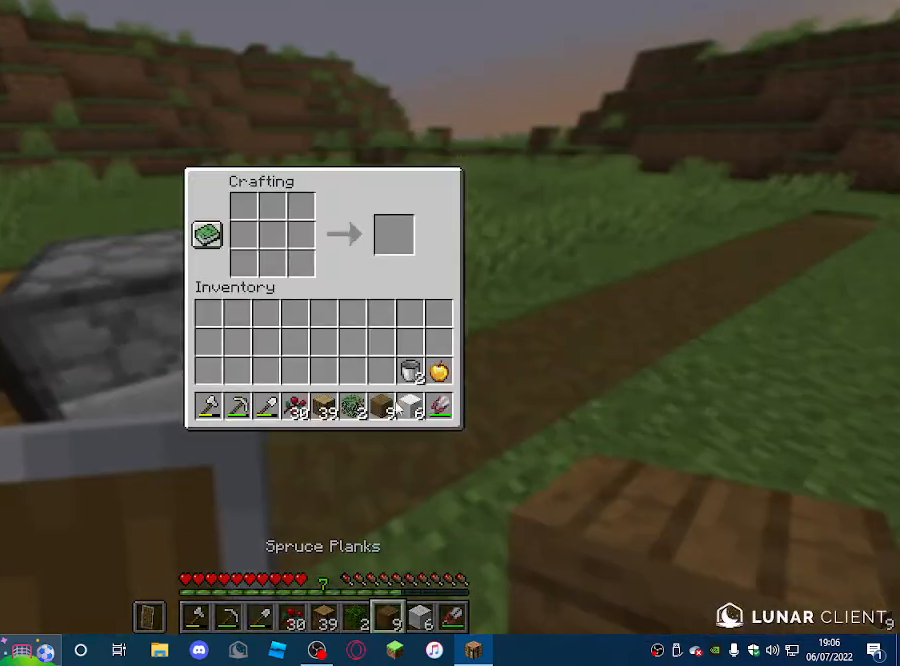
{"keys": [], "mouse": [], "events": []}
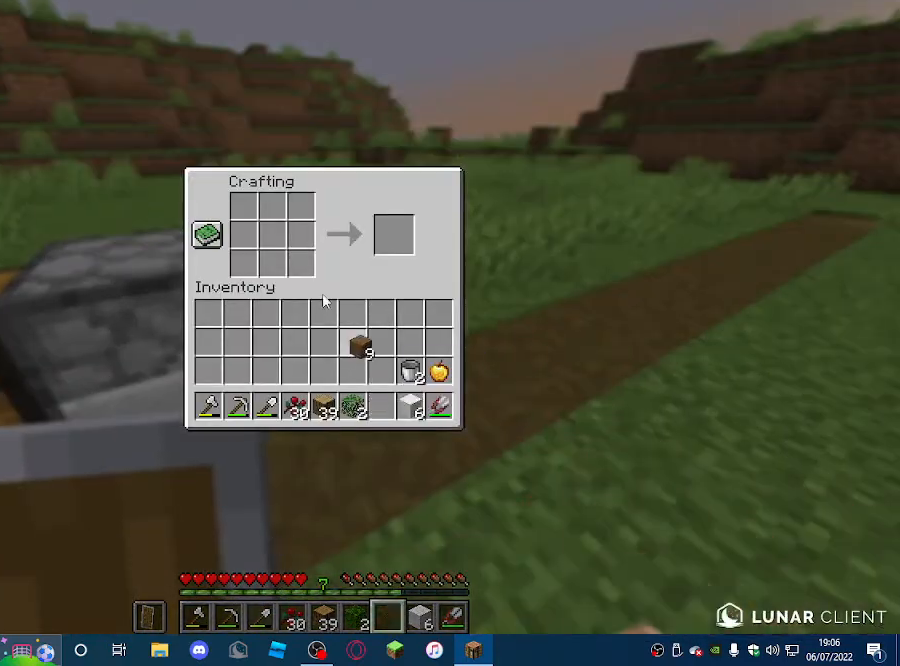
{"keys": [], "mouse": [], "events": []}
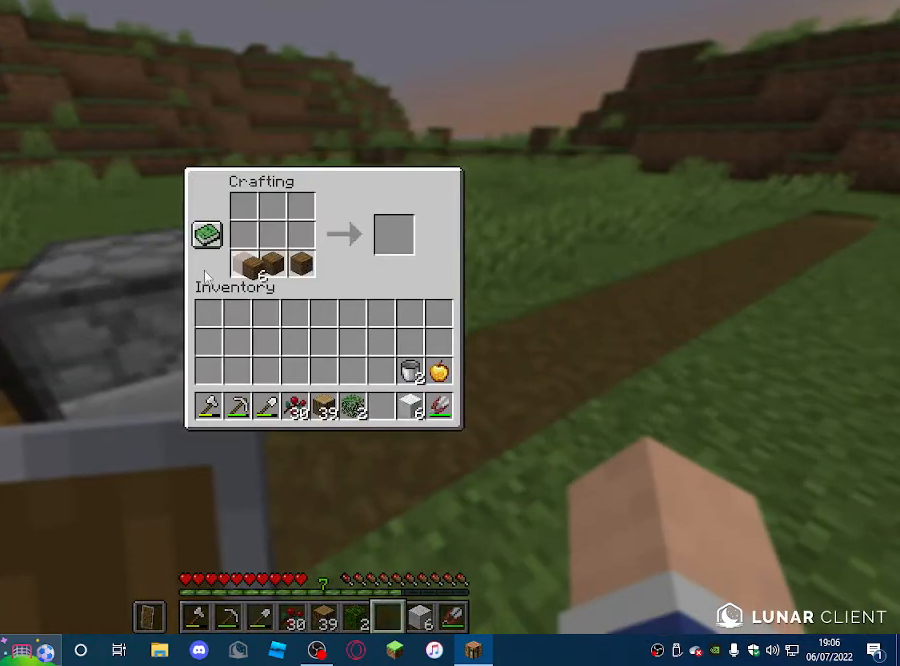
{"keys": [], "mouse": [], "events": []}